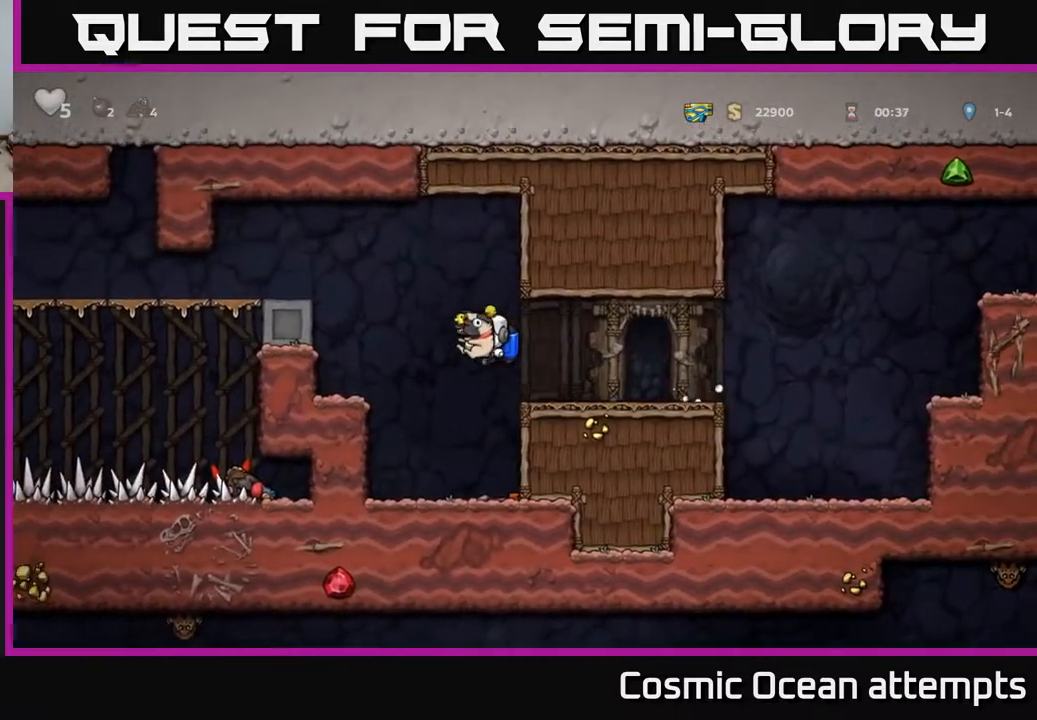
Gameplay with a controller (Xbox layout); each line is a JSON object with the inputs held at the frame after it. "events" lists button and stick changes between this image and that frame as [ms after this image, input, new state], when the widget could be followed in between.
{"buttons": ["DPAD_LEFT"], "left_stick": "center", "right_stick": "center", "events": [[50, "A", "down"], [183, "A", "up"]]}
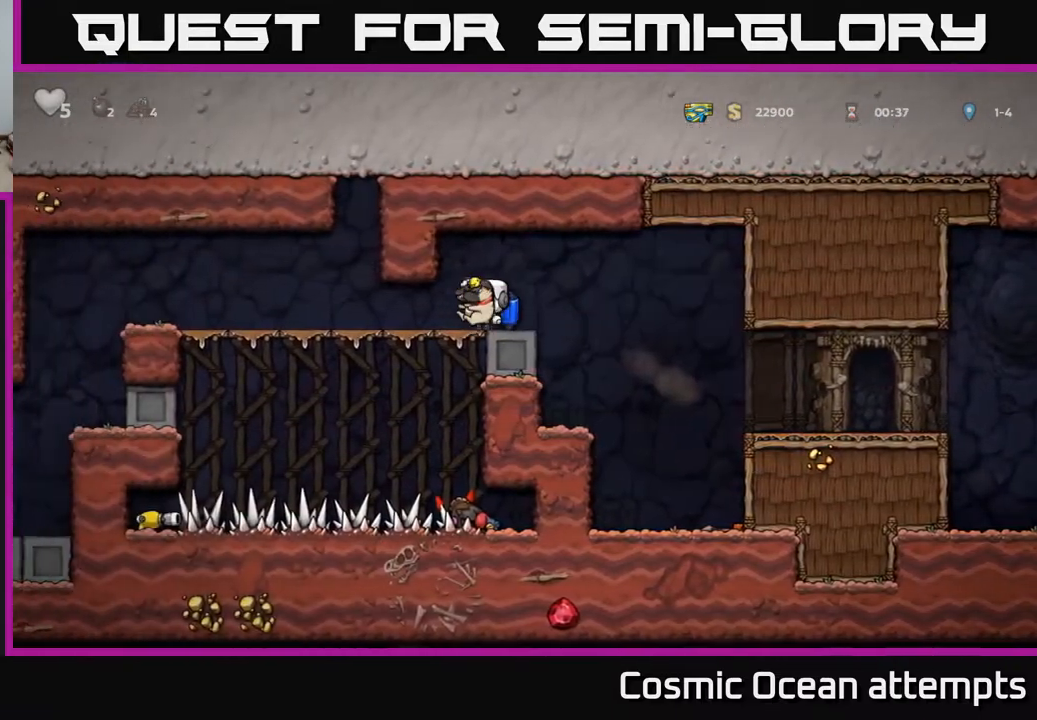
{"buttons": ["DPAD_LEFT"], "left_stick": "center", "right_stick": "center", "events": []}
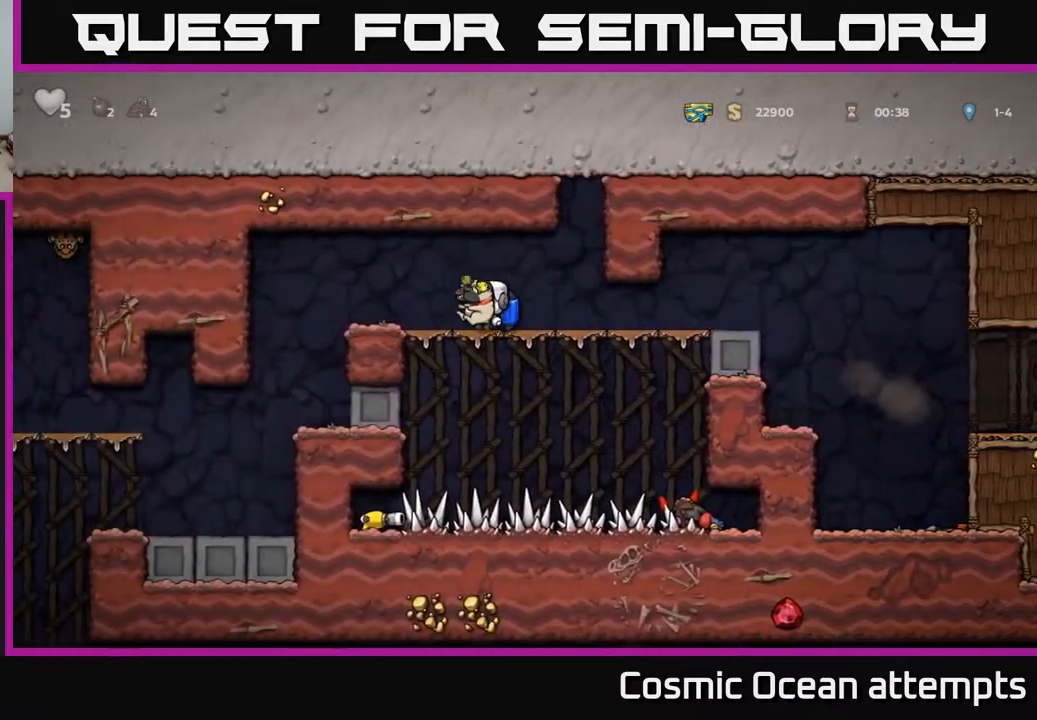
{"buttons": ["DPAD_LEFT"], "left_stick": "center", "right_stick": "center", "events": []}
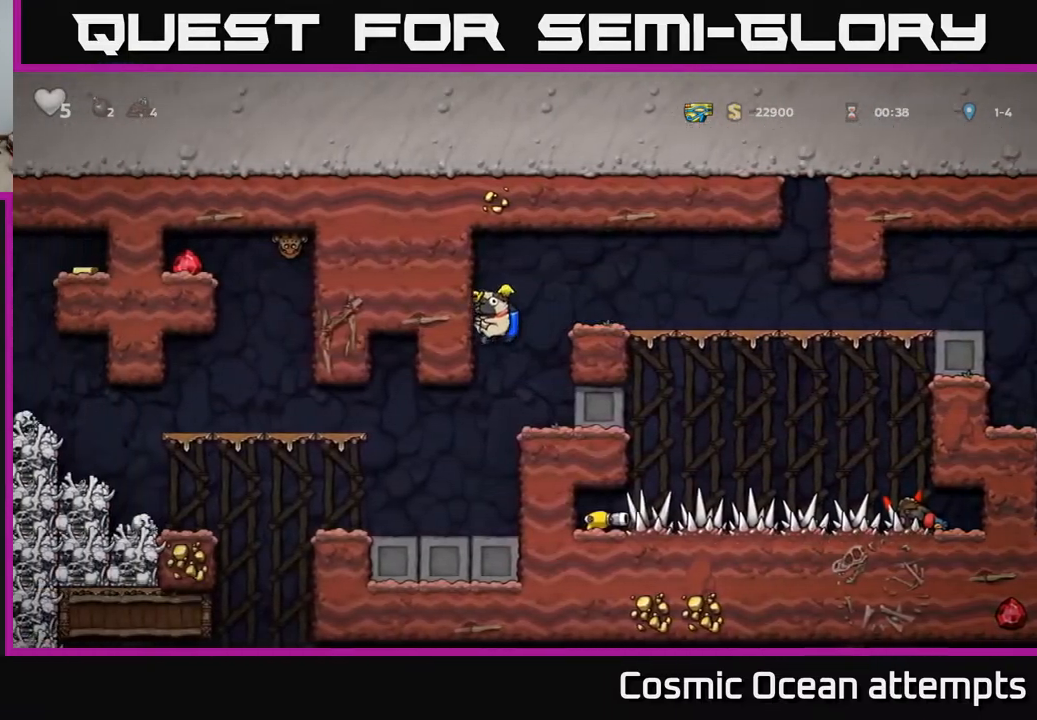
{"buttons": ["DPAD_LEFT"], "left_stick": "center", "right_stick": "center", "events": [[150, "DPAD_LEFT", "up"], [350, "DPAD_LEFT", "down"]]}
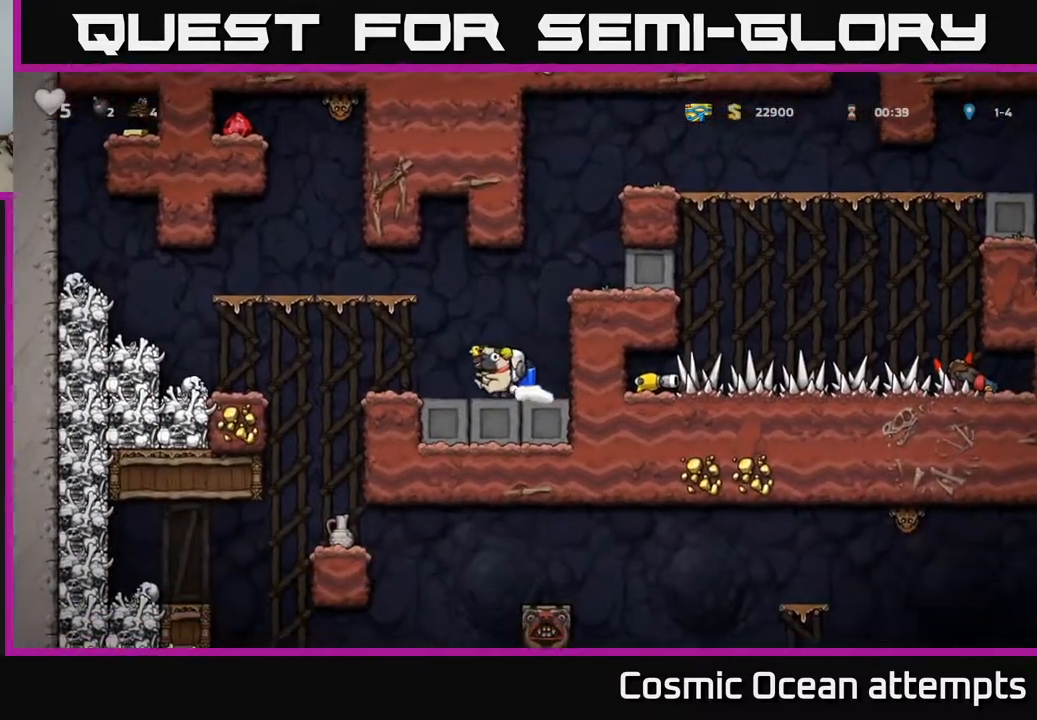
{"buttons": ["A", "DPAD_LEFT"], "left_stick": "center", "right_stick": "center", "events": [[250, "A", "down"], [367, "A", "up"], [417, "A", "down"]]}
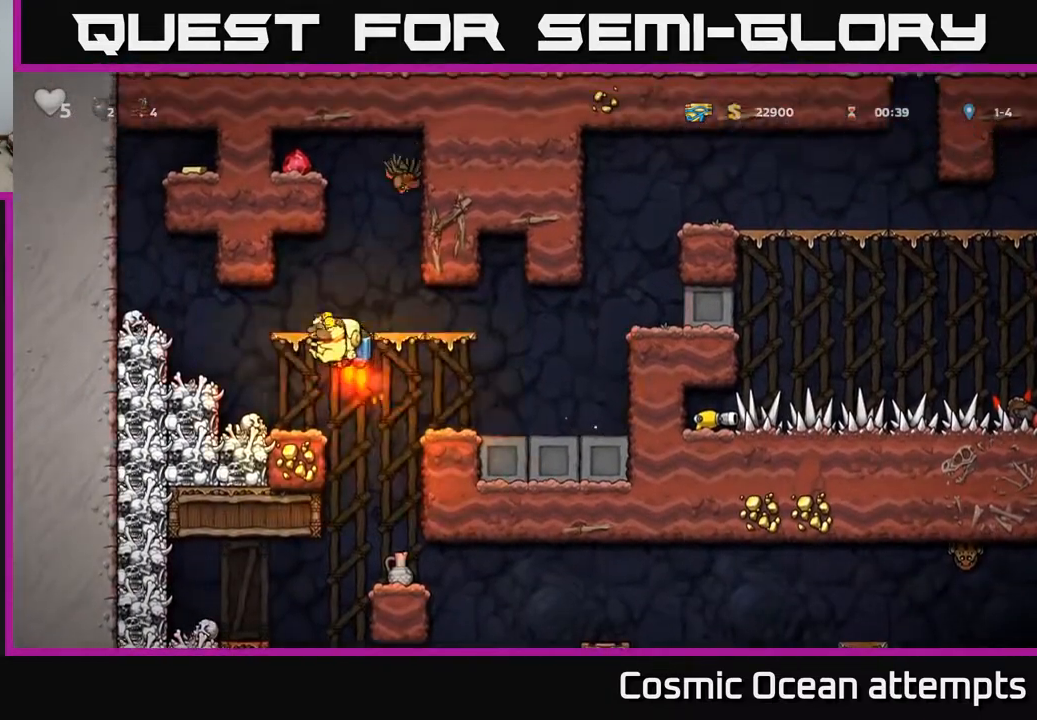
{"buttons": ["A", "DPAD_RIGHT"], "left_stick": "center", "right_stick": "center", "events": [[50, "A", "up"], [233, "A", "down"], [417, "DPAD_LEFT", "up"], [450, "DPAD_RIGHT", "down"]]}
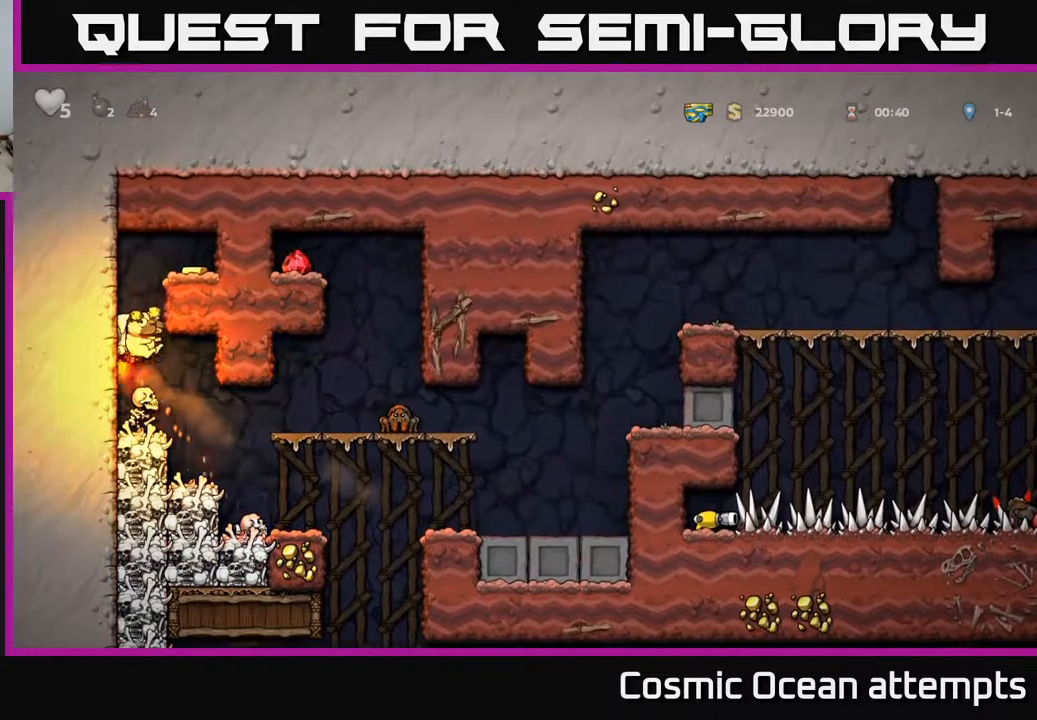
{"buttons": ["DPAD_RIGHT"], "left_stick": "center", "right_stick": "center", "events": [[83, "DPAD_RIGHT", "up"], [117, "DPAD_LEFT", "down"], [317, "A", "up"], [333, "DPAD_LEFT", "up"], [367, "DPAD_RIGHT", "down"]]}
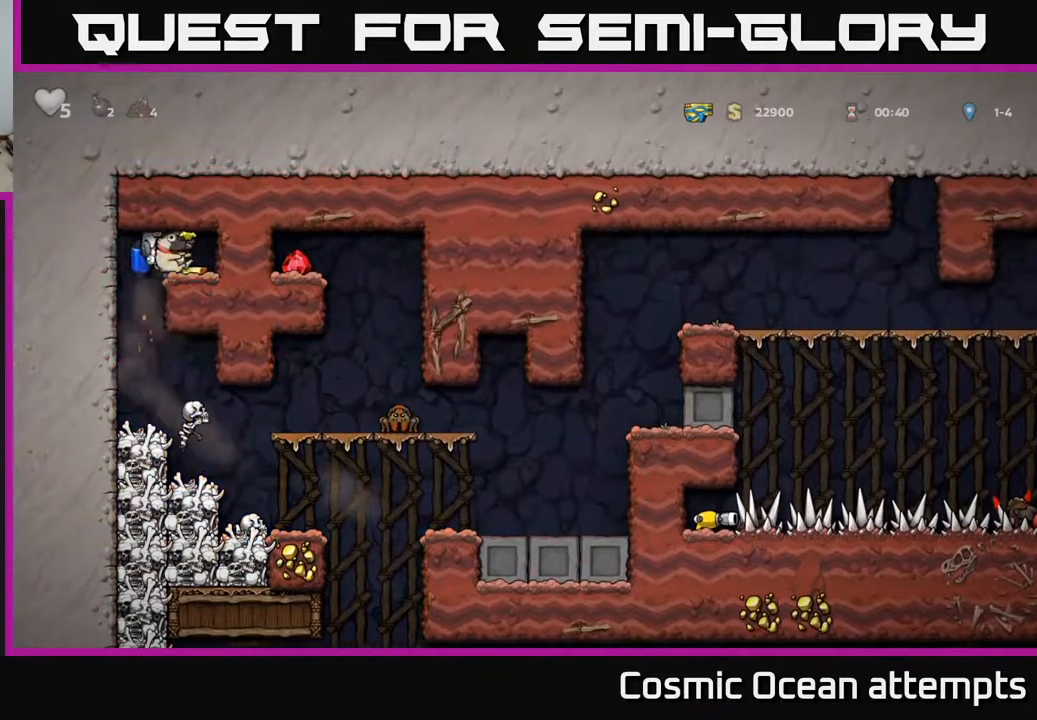
{"buttons": [], "left_stick": "center", "right_stick": "center", "events": [[200, "DPAD_RIGHT", "up"], [317, "DPAD_LEFT", "down"], [500, "DPAD_LEFT", "up"]]}
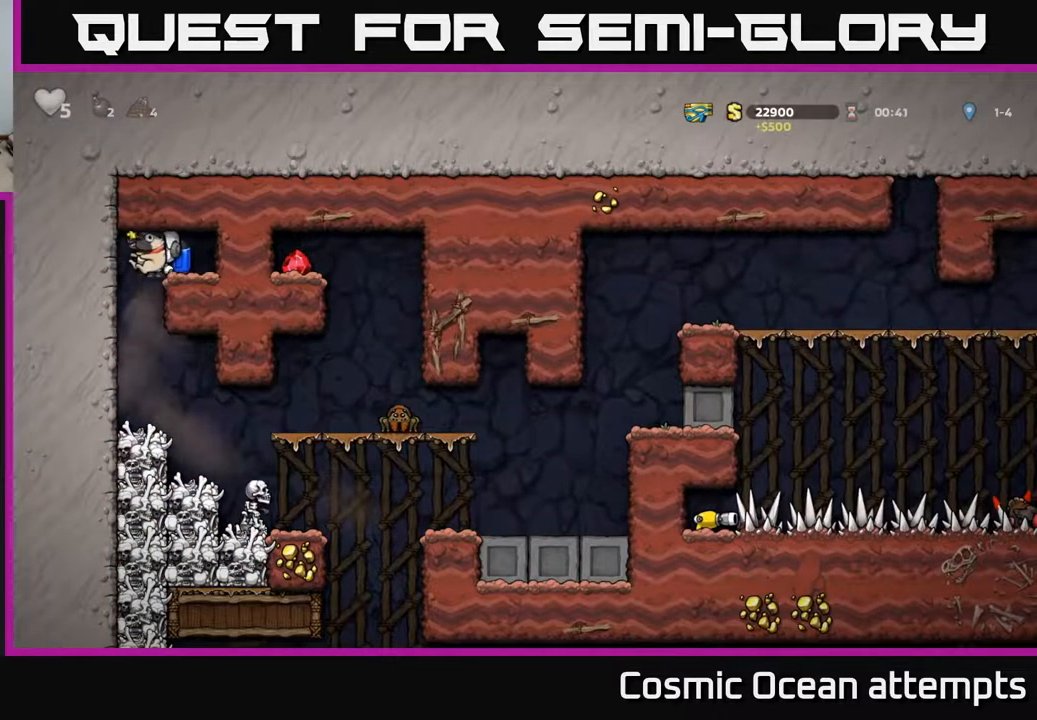
{"buttons": [], "left_stick": "center", "right_stick": "center", "events": [[350, "DPAD_RIGHT", "down"], [483, "DPAD_RIGHT", "up"]]}
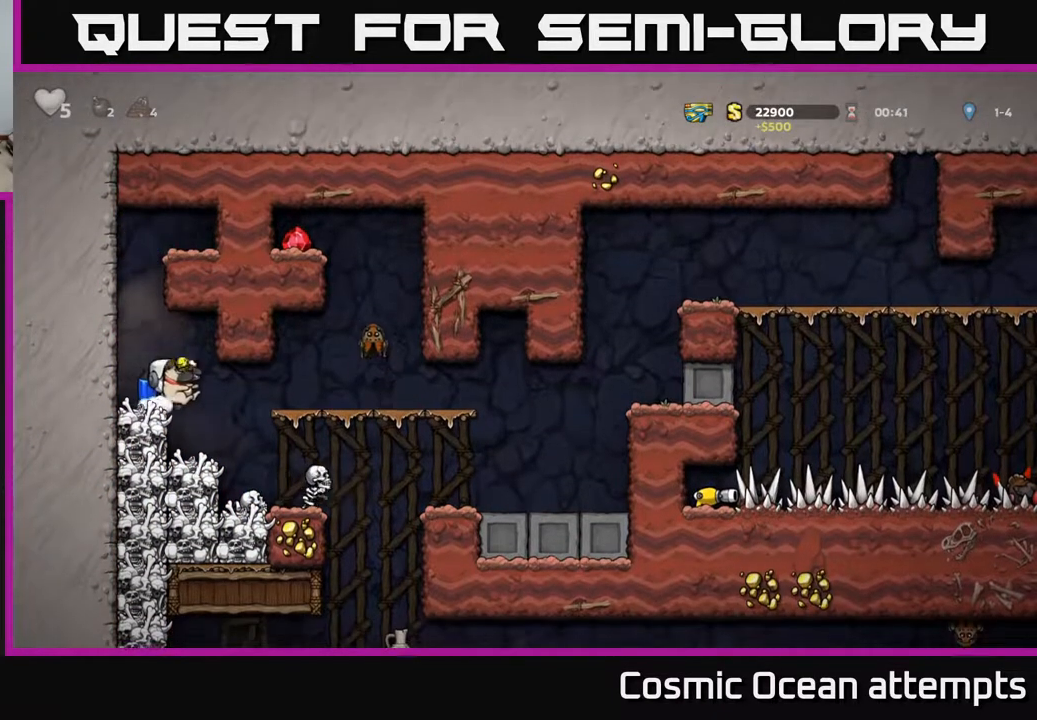
{"buttons": [], "left_stick": "center", "right_stick": "center", "events": []}
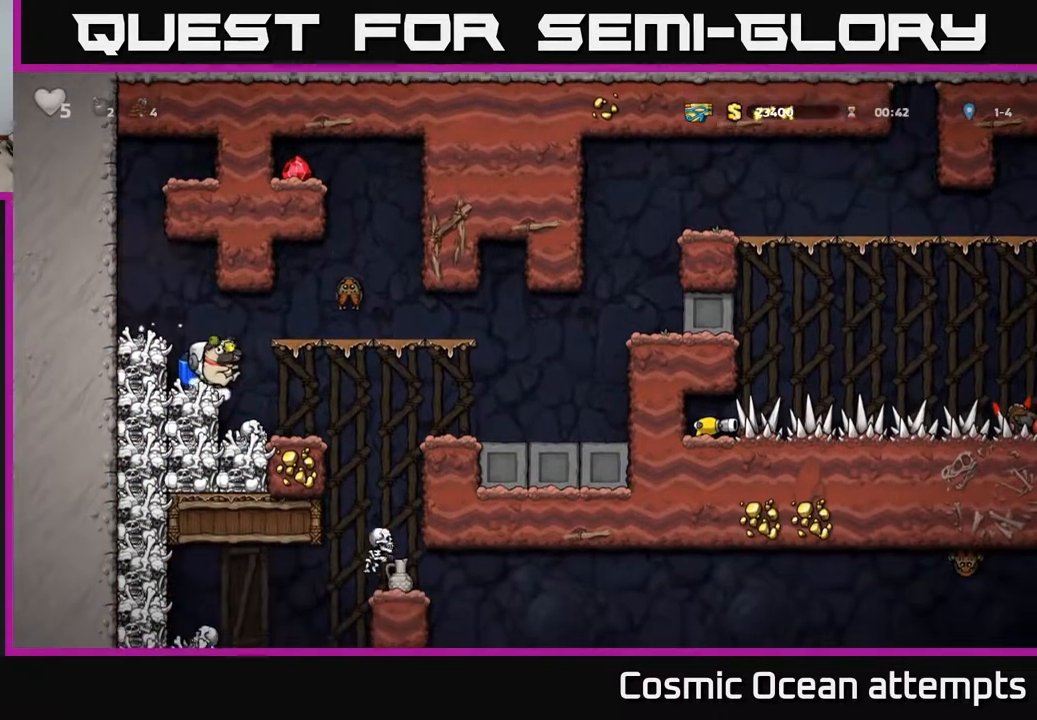
{"buttons": ["DPAD_LEFT"], "left_stick": "center", "right_stick": "center", "events": [[217, "DPAD_RIGHT", "down"], [233, "A", "down"], [283, "X", "down"], [350, "A", "up"], [367, "DPAD_RIGHT", "up"], [383, "DPAD_LEFT", "down"], [383, "X", "up"]]}
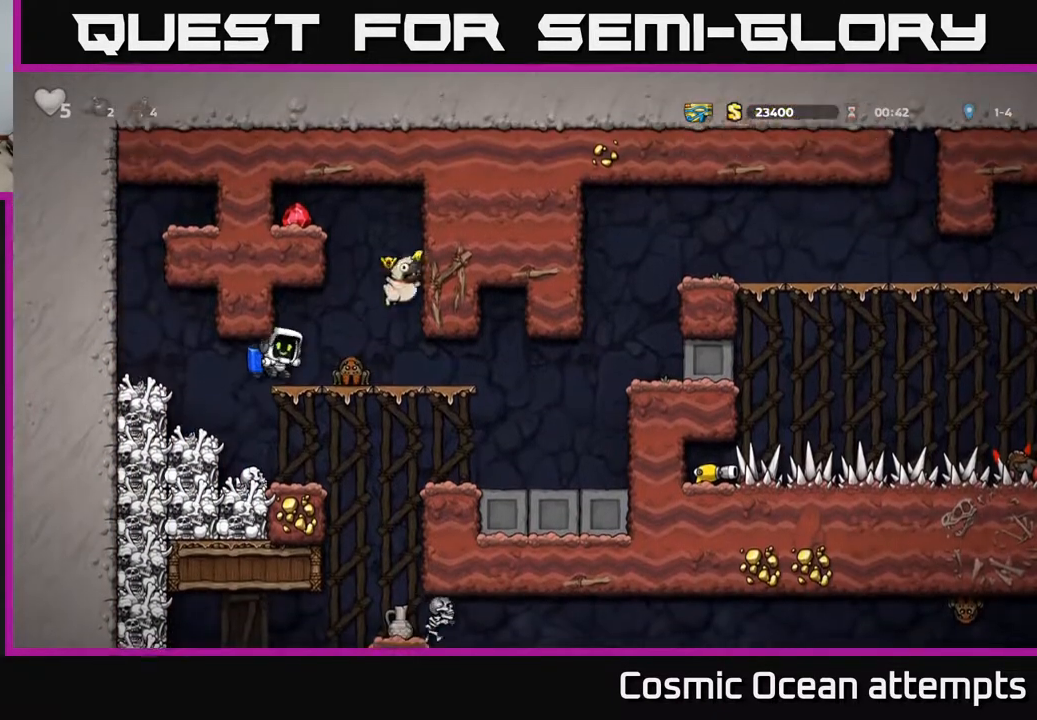
{"buttons": [], "left_stick": "center", "right_stick": "center", "events": [[33, "DPAD_LEFT", "up"], [117, "A", "down"], [250, "A", "up"], [400, "DPAD_LEFT", "down"], [500, "DPAD_LEFT", "up"]]}
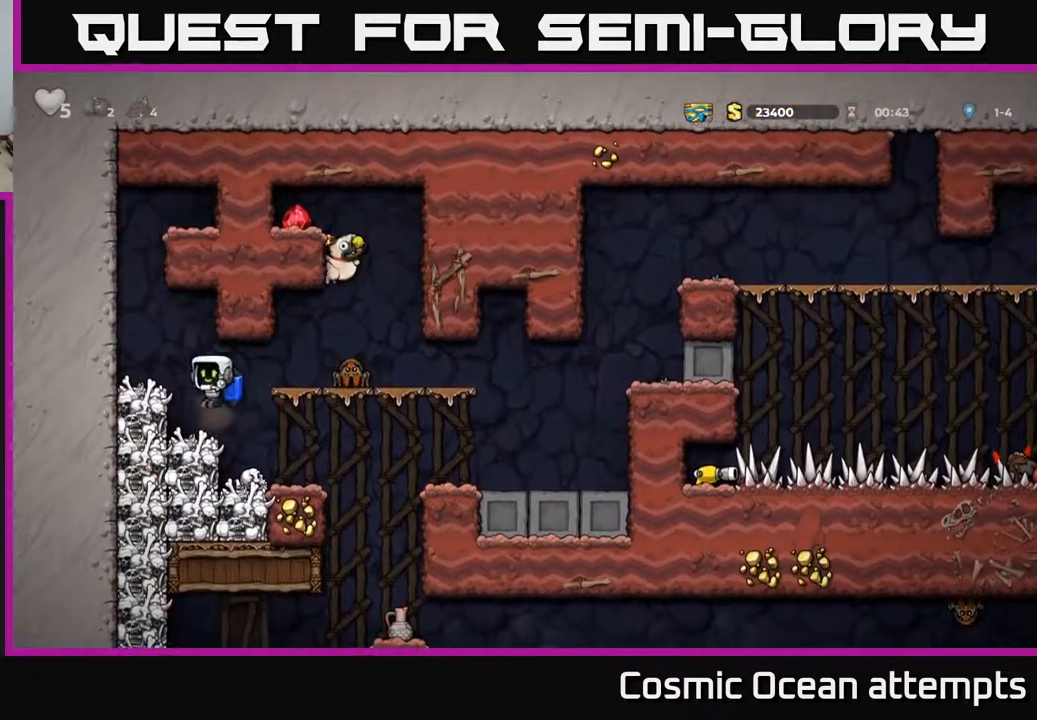
{"buttons": ["DPAD_RIGHT"], "left_stick": "center", "right_stick": "center", "events": [[500, "DPAD_RIGHT", "down"]]}
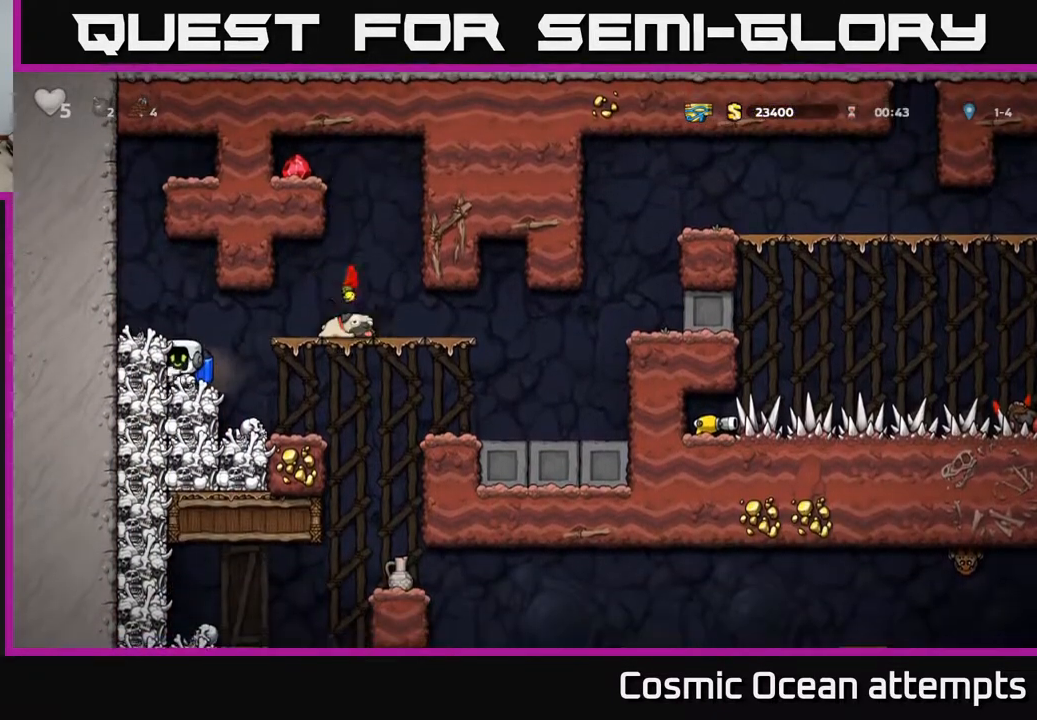
{"buttons": ["A", "DPAD_RIGHT"], "left_stick": "center", "right_stick": "center", "events": [[133, "A", "down"], [233, "A", "up"], [300, "A", "down"]]}
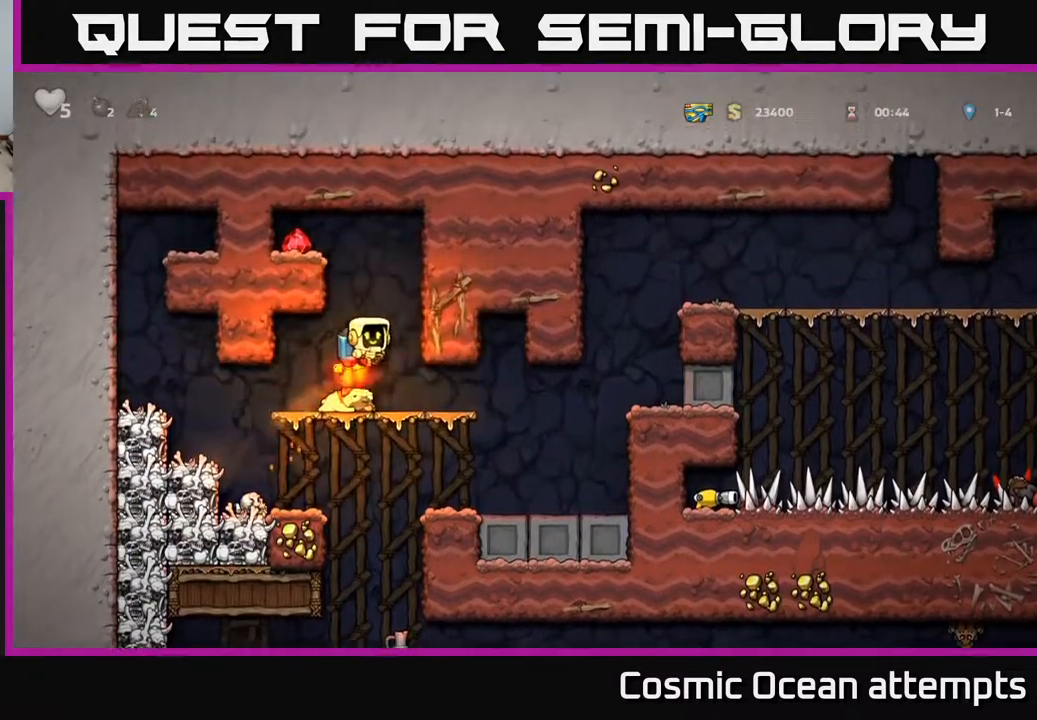
{"buttons": [], "left_stick": "center", "right_stick": "center", "events": [[17, "DPAD_RIGHT", "up"], [117, "DPAD_LEFT", "down"], [350, "A", "up"], [500, "DPAD_LEFT", "up"]]}
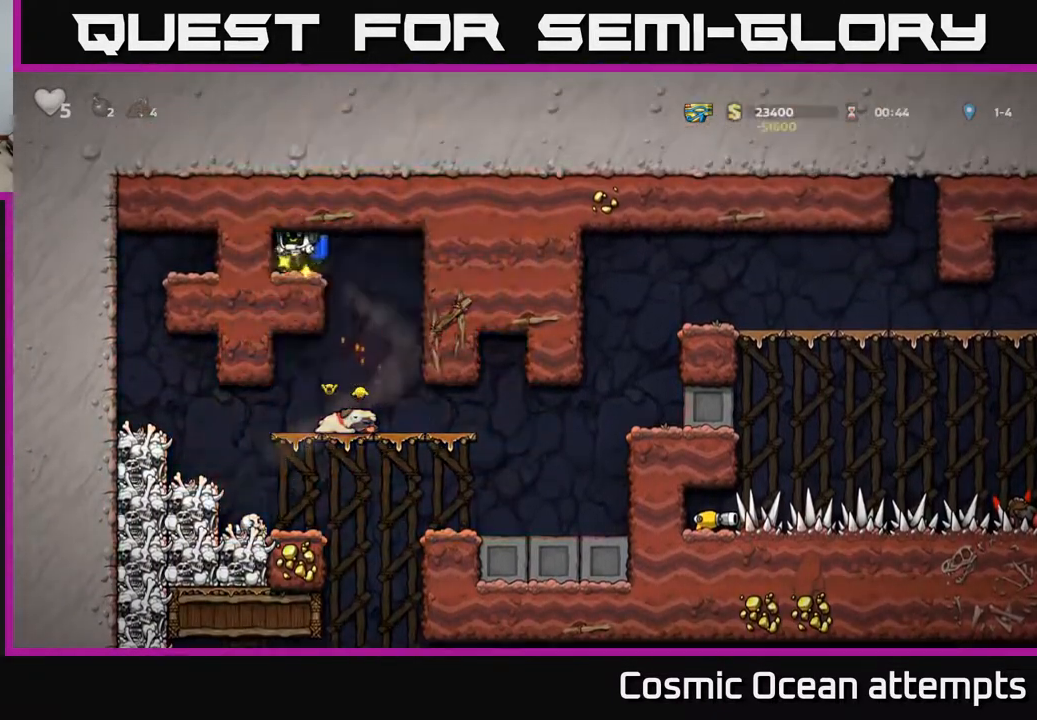
{"buttons": [], "left_stick": "center", "right_stick": "center", "events": [[183, "DPAD_RIGHT", "down"], [367, "DPAD_RIGHT", "up"]]}
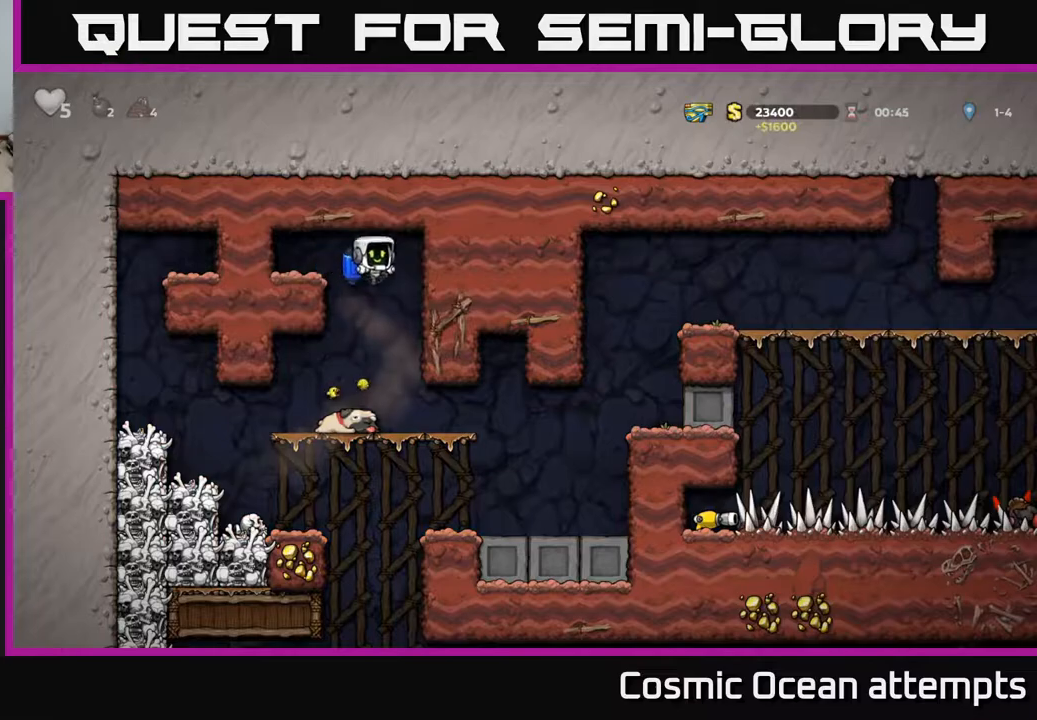
{"buttons": ["DPAD_RIGHT"], "left_stick": "center", "right_stick": "center", "events": [[283, "DPAD_DOWN", "down"], [383, "X", "down"], [433, "DPAD_RIGHT", "down"], [450, "DPAD_DOWN", "up"], [483, "X", "up"]]}
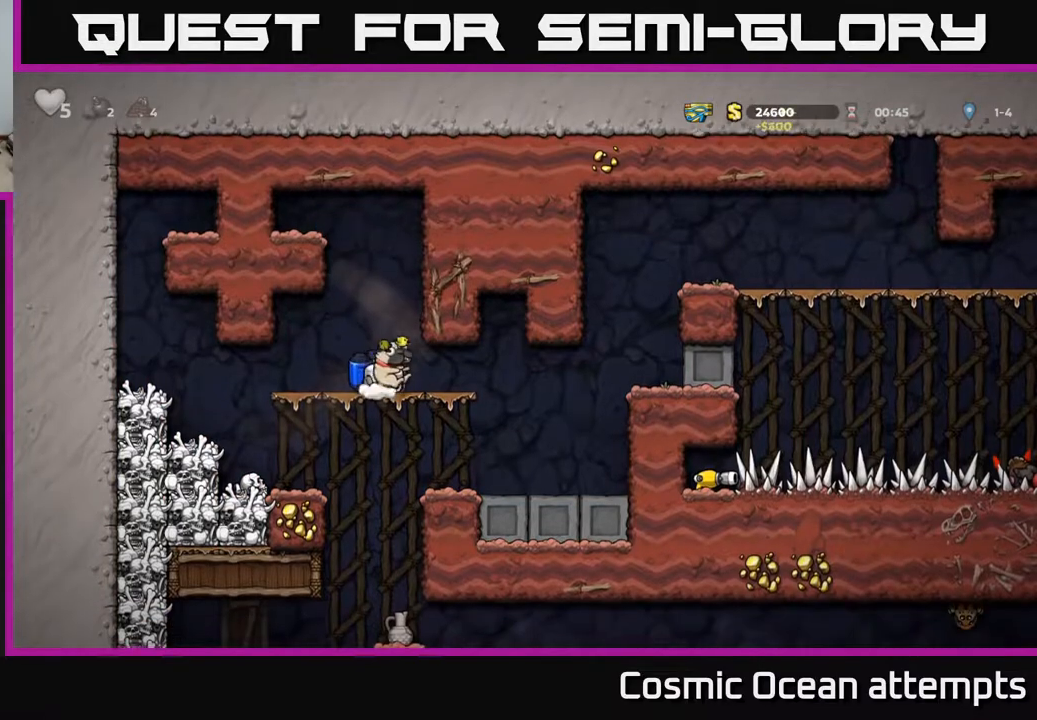
{"buttons": ["DPAD_LEFT"], "left_stick": "center", "right_stick": "center", "events": [[100, "DPAD_RIGHT", "up"], [150, "DPAD_DOWN", "down"], [300, "A", "down"], [400, "A", "up"], [450, "DPAD_DOWN", "up"], [483, "DPAD_LEFT", "down"]]}
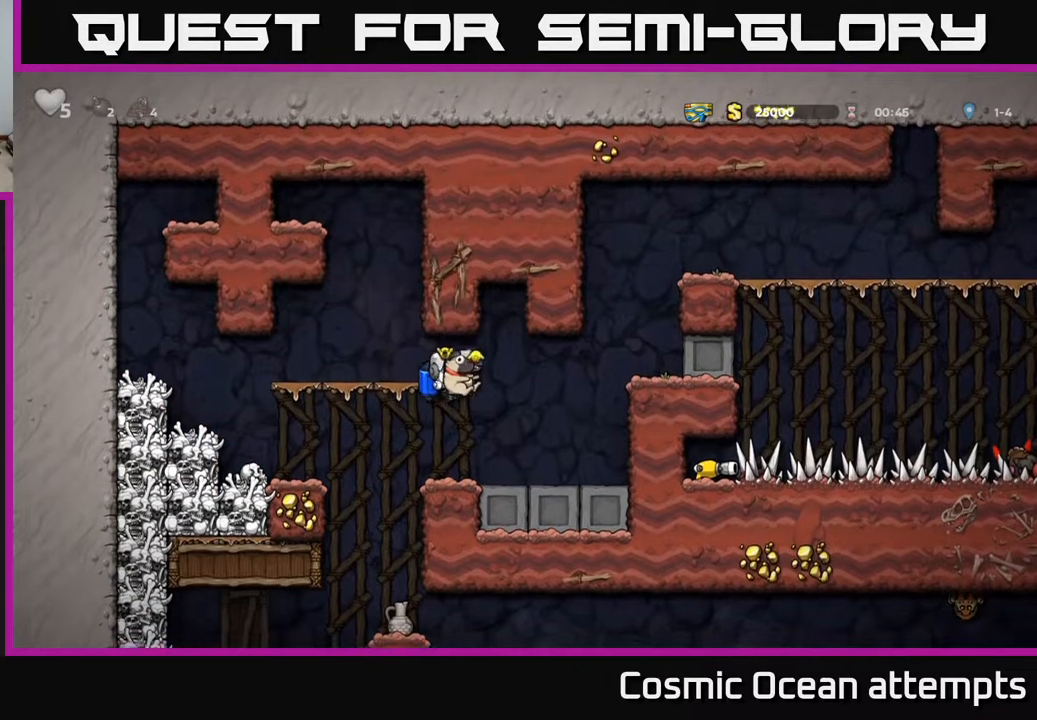
{"buttons": [], "left_stick": "center", "right_stick": "center", "events": [[100, "DPAD_LEFT", "up"], [217, "DPAD_RIGHT", "down"], [267, "DPAD_RIGHT", "up"]]}
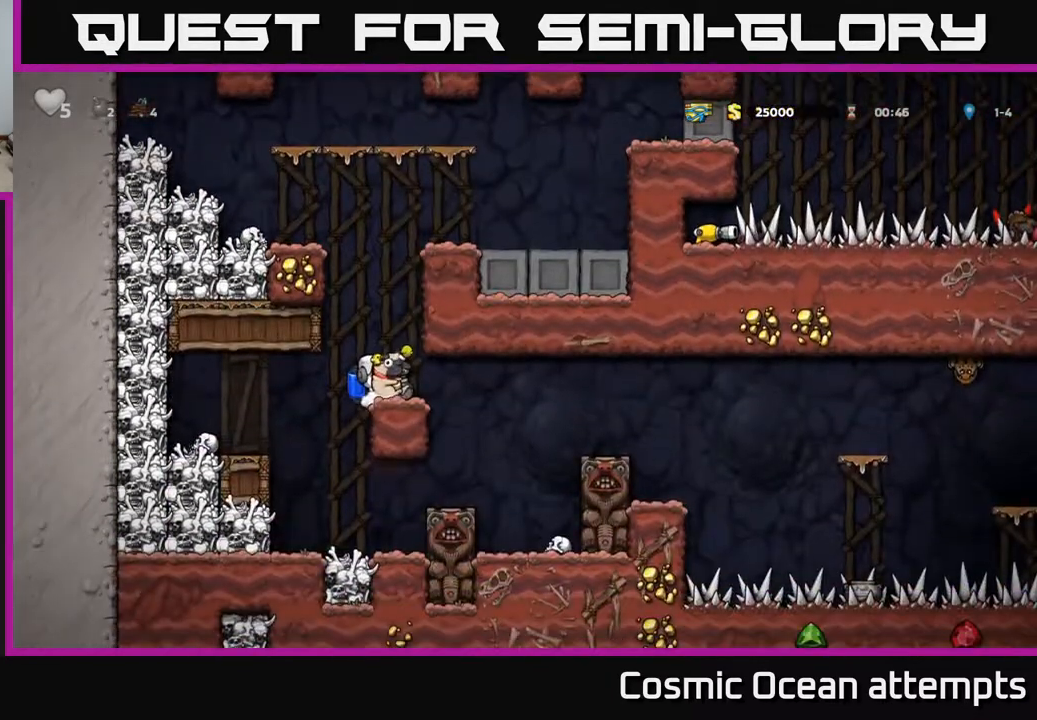
{"buttons": ["A", "DPAD_RIGHT"], "left_stick": "center", "right_stick": "center", "events": [[200, "DPAD_RIGHT", "down"], [450, "A", "down"]]}
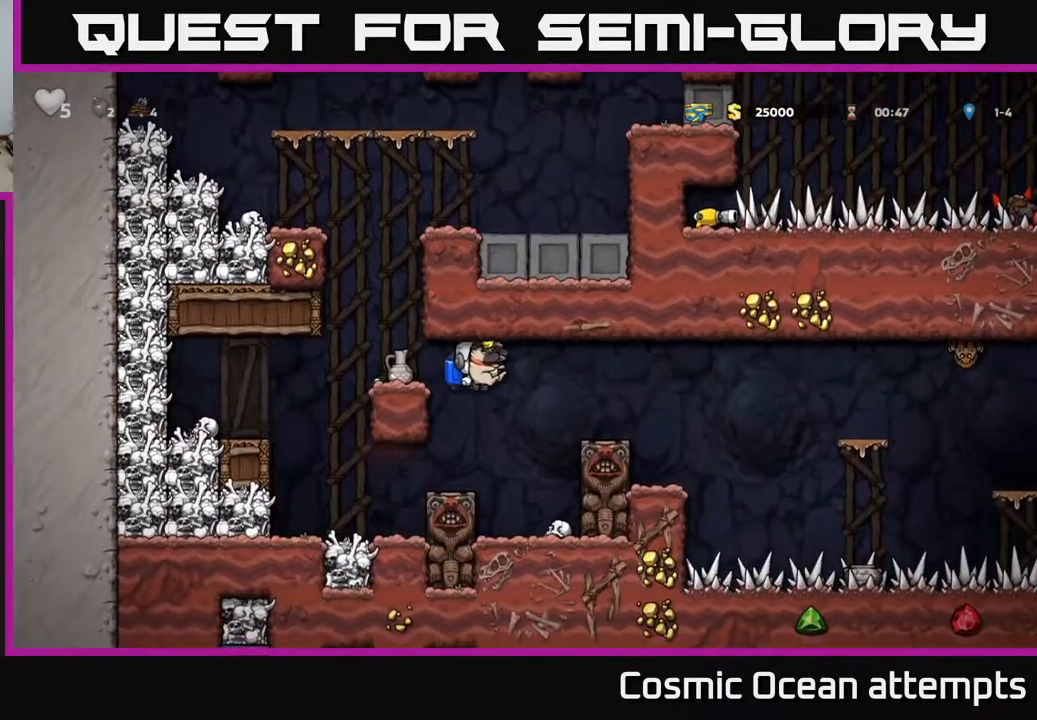
{"buttons": [], "left_stick": "center", "right_stick": "center", "events": [[33, "A", "up"], [100, "A", "down"], [183, "A", "up"], [333, "DPAD_RIGHT", "up"]]}
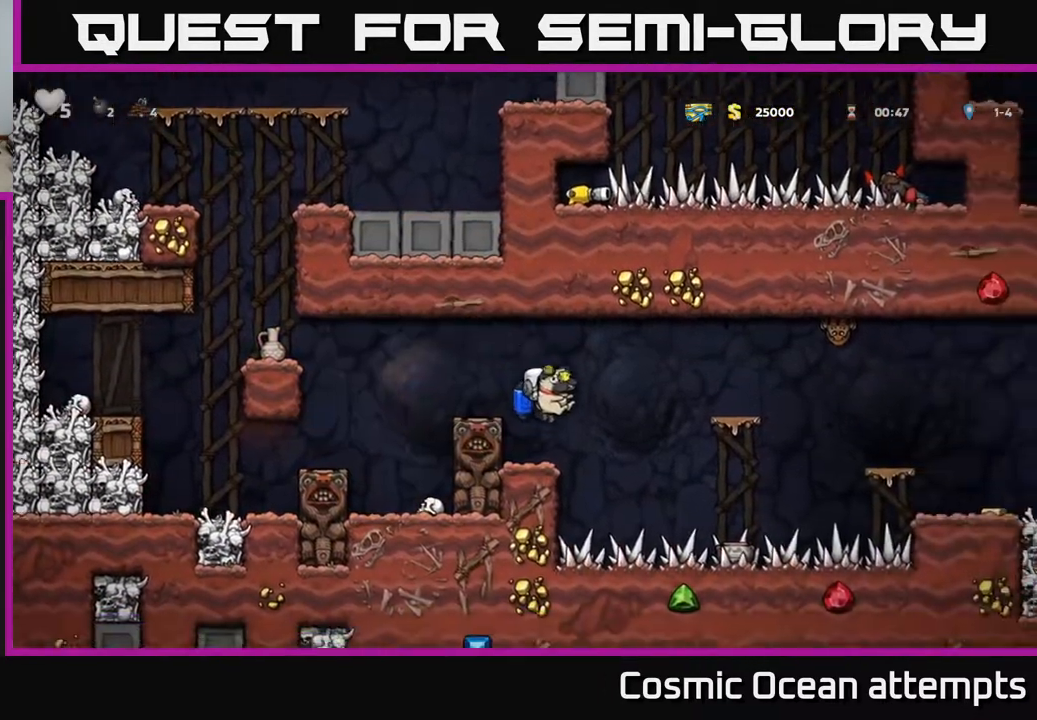
{"buttons": ["DPAD_RIGHT"], "left_stick": "center", "right_stick": "center", "events": [[167, "A", "down"], [167, "DPAD_RIGHT", "down"], [300, "A", "up"]]}
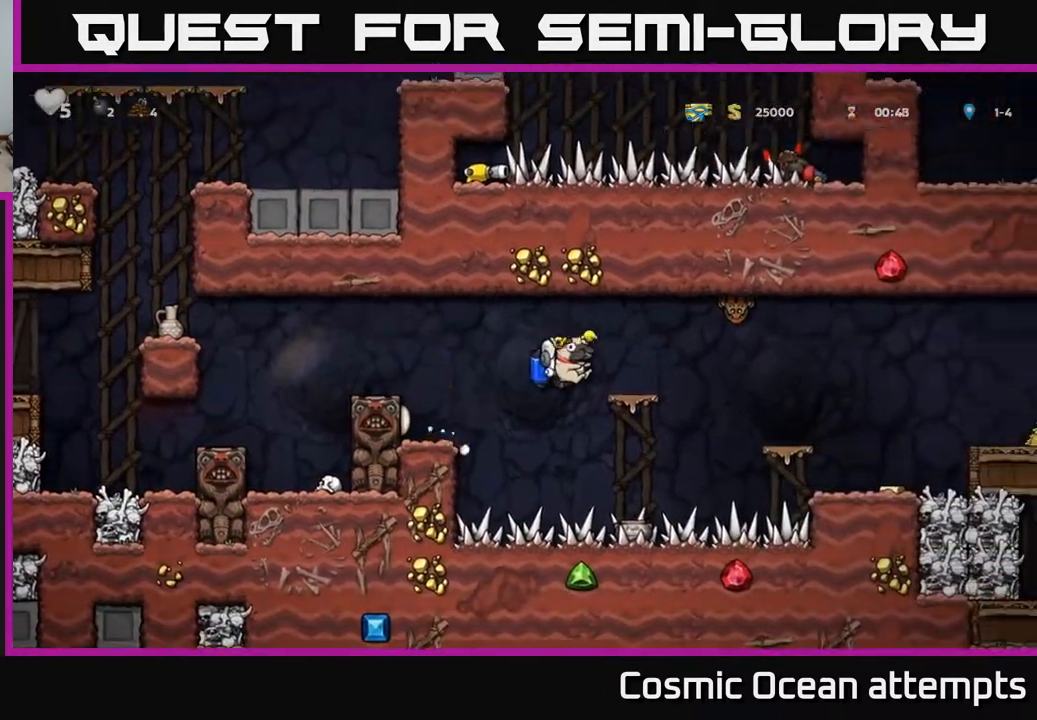
{"buttons": ["DPAD_RIGHT"], "left_stick": "center", "right_stick": "center", "events": [[250, "A", "down"], [367, "A", "up"], [417, "A", "down"], [483, "A", "up"]]}
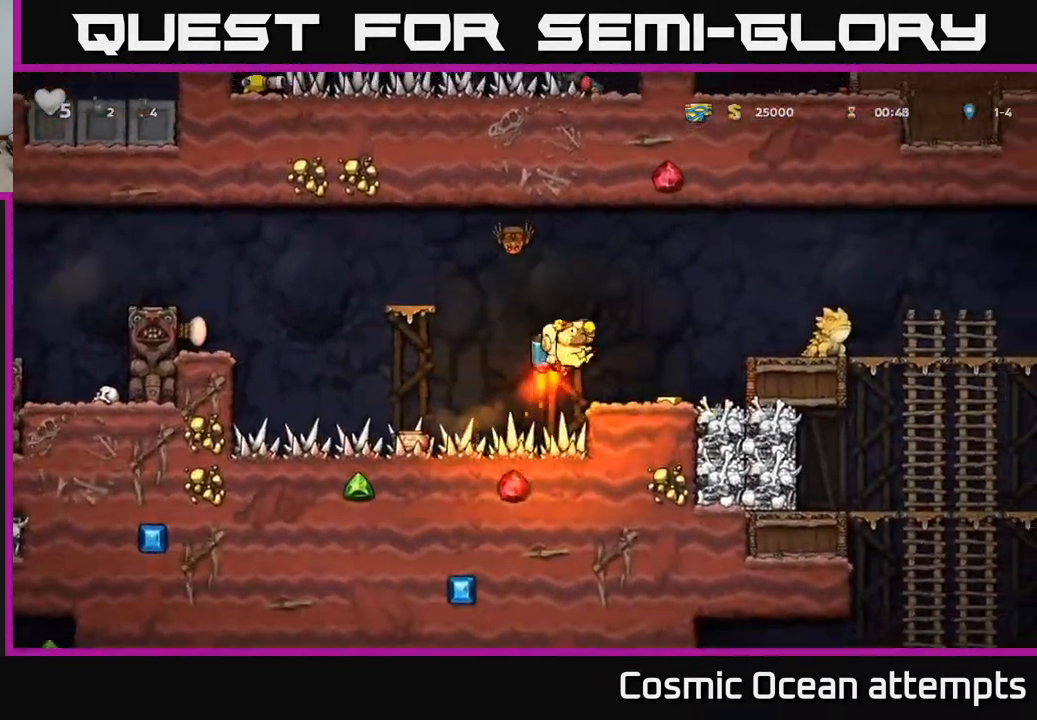
{"buttons": ["DPAD_RIGHT"], "left_stick": "center", "right_stick": "center", "events": [[267, "A", "down"], [417, "A", "up"]]}
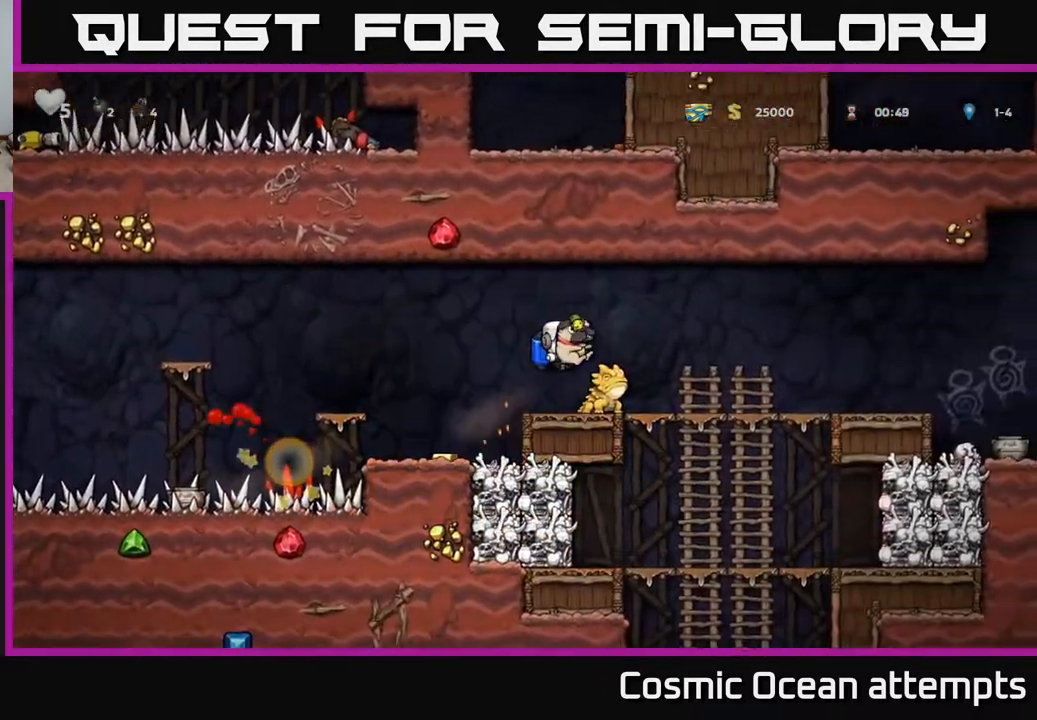
{"buttons": [], "left_stick": "center", "right_stick": "center", "events": [[33, "DPAD_RIGHT", "up"], [200, "DPAD_LEFT", "down"], [267, "DPAD_LEFT", "up"]]}
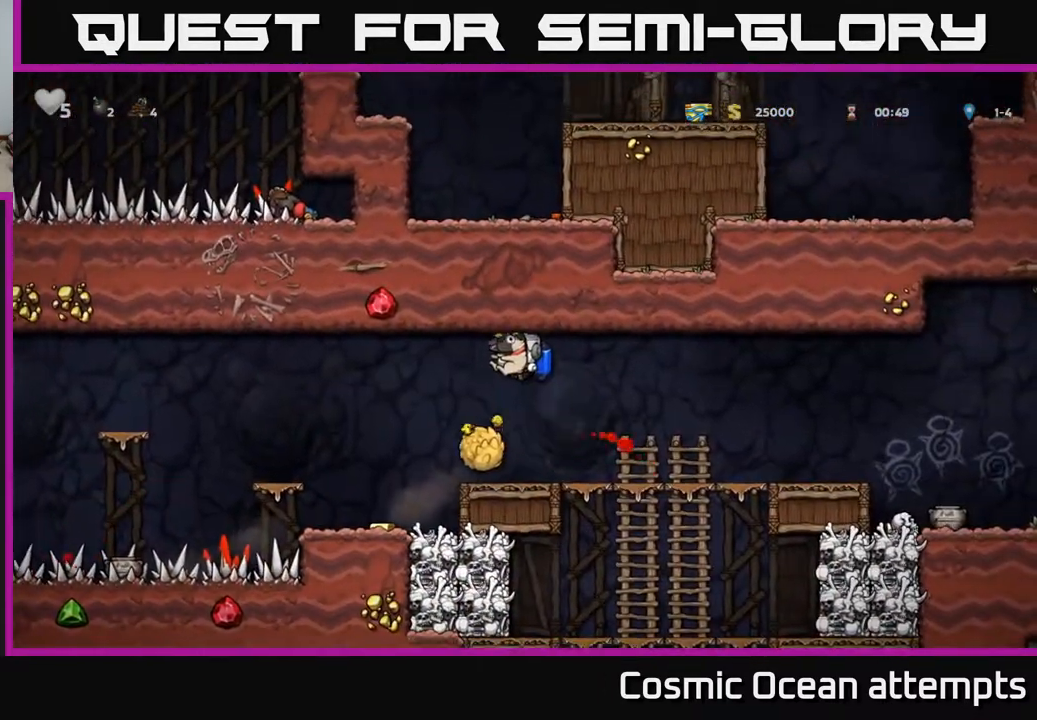
{"buttons": ["DPAD_DOWN"], "left_stick": "center", "right_stick": "center", "events": [[300, "DPAD_RIGHT", "down"], [417, "DPAD_DOWN", "down"], [433, "DPAD_RIGHT", "up"]]}
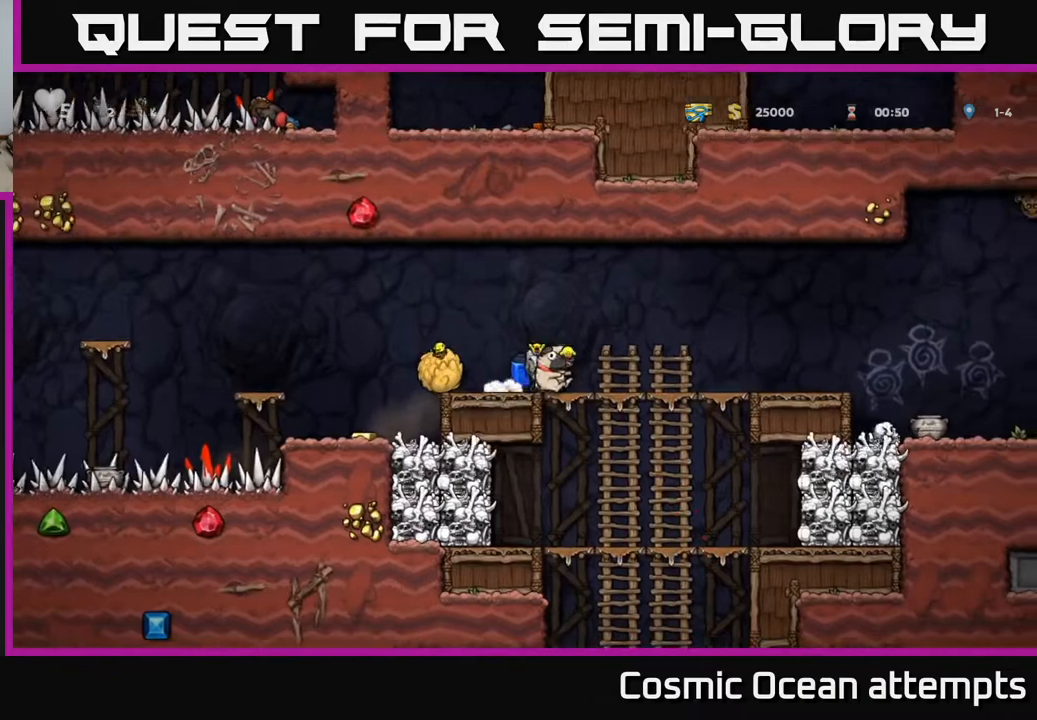
{"buttons": ["DPAD_RIGHT"], "left_stick": "center", "right_stick": "center", "events": [[83, "DPAD_DOWN", "up"], [217, "DPAD_RIGHT", "down"]]}
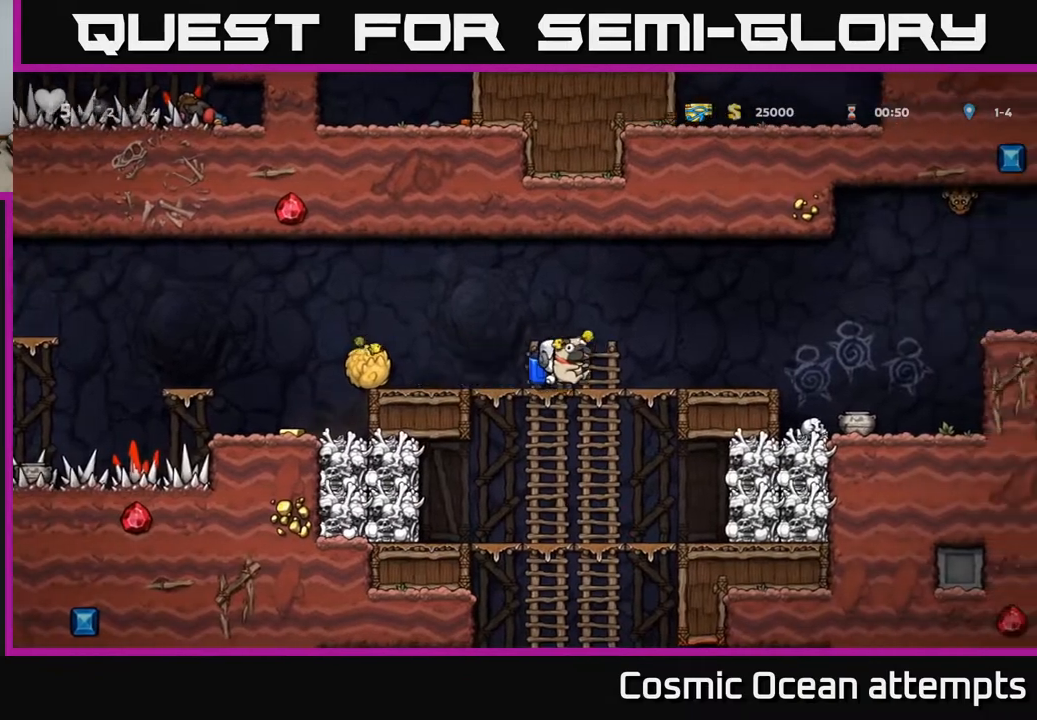
{"buttons": ["DPAD_LEFT"], "left_stick": "center", "right_stick": "center", "events": [[250, "DPAD_DOWN", "down"], [267, "DPAD_RIGHT", "up"], [333, "DPAD_LEFT", "down"], [333, "X", "down"], [367, "DPAD_DOWN", "up"], [400, "X", "up"]]}
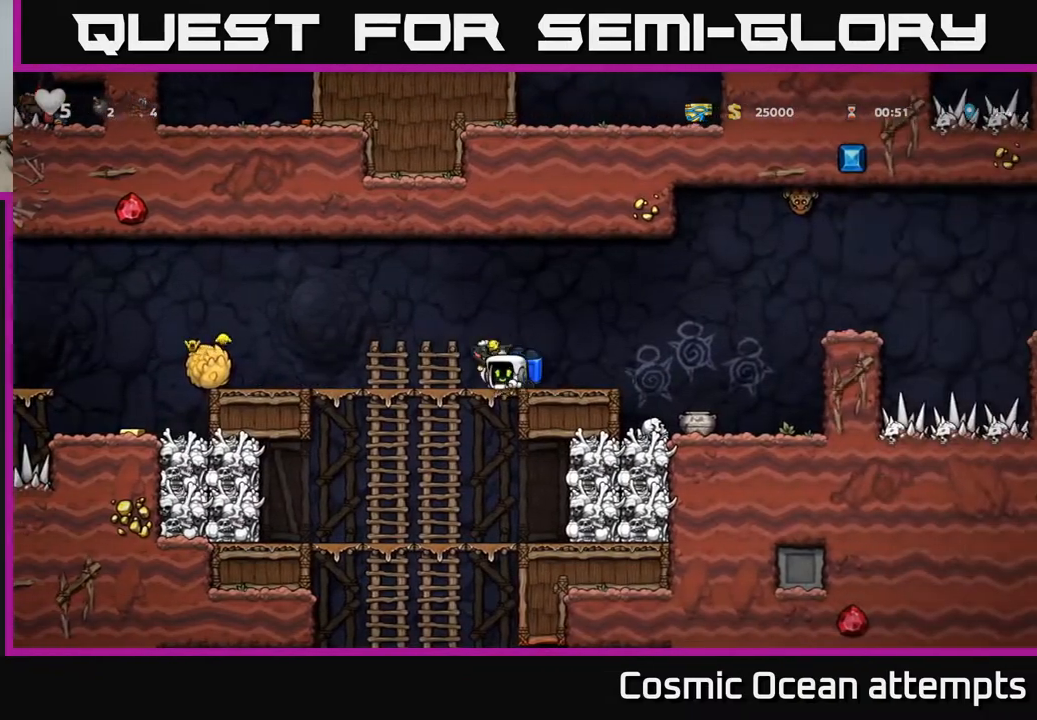
{"buttons": ["DPAD_LEFT"], "left_stick": "center", "right_stick": "center", "events": []}